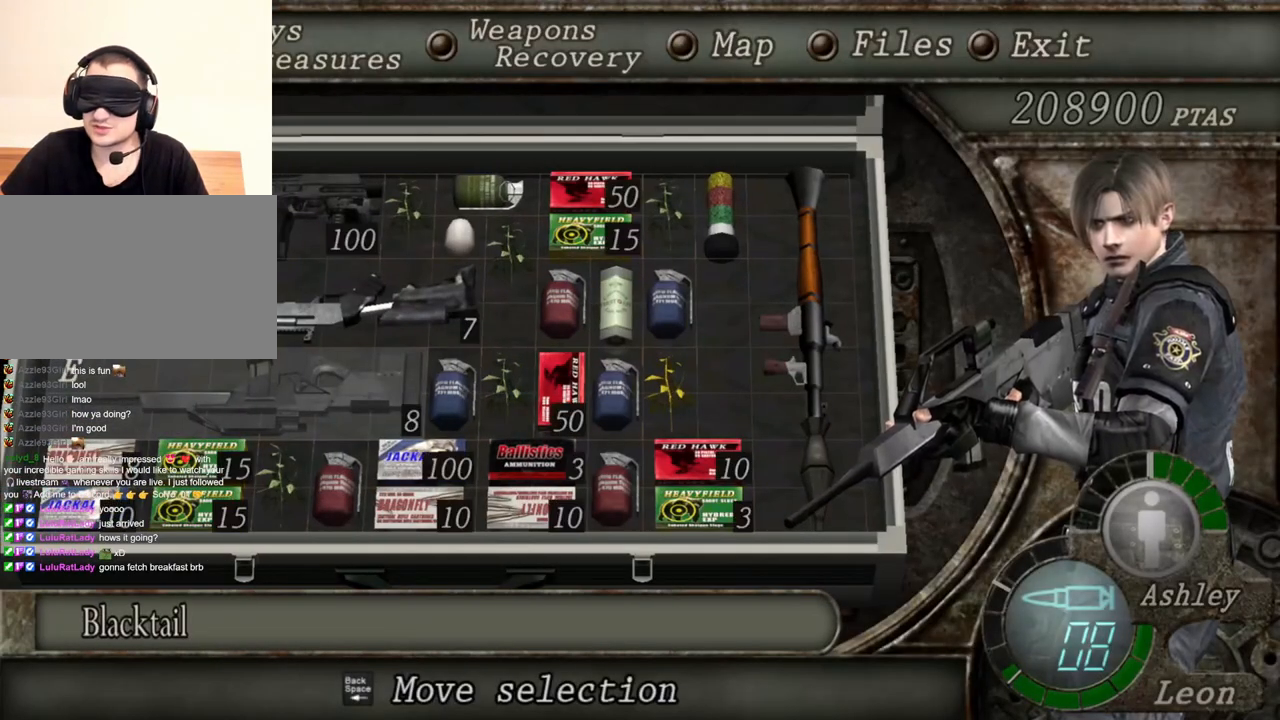
Gameplay with keyboard and mouse; each line is a JSON object with the keys and mouse buttons held at the frame after it. "events" lists presses ("down") and releases ("up") of "1", "2", "3", "4", "5", "a", "alt", "b", "c", "ctrl", "d", "e", "f", "g", "q", "r", "s", "shift", "space", "t", "tab", "tilde", "v", "w", "x", "z", "mouse_left", "mouse_wheel", "mouse_right", "mouse_mb4" and "mouse_mb5" between this image and that frame as [ms after this image, input, new state], when the widget could be followed in between. "mouse_left", "mouse_wheel", "mouse_right", "mouse_mb4", "mouse_mb5" = the "left", "wheel", "right", "mb4", "mb5" buttons of the "mouse" list. No other keys are recorded. "wheel" means that the mouse wheel is clicked or scrolled. Mouse movement is not recorded.
{"keys": [], "mouse": ["right"], "events": []}
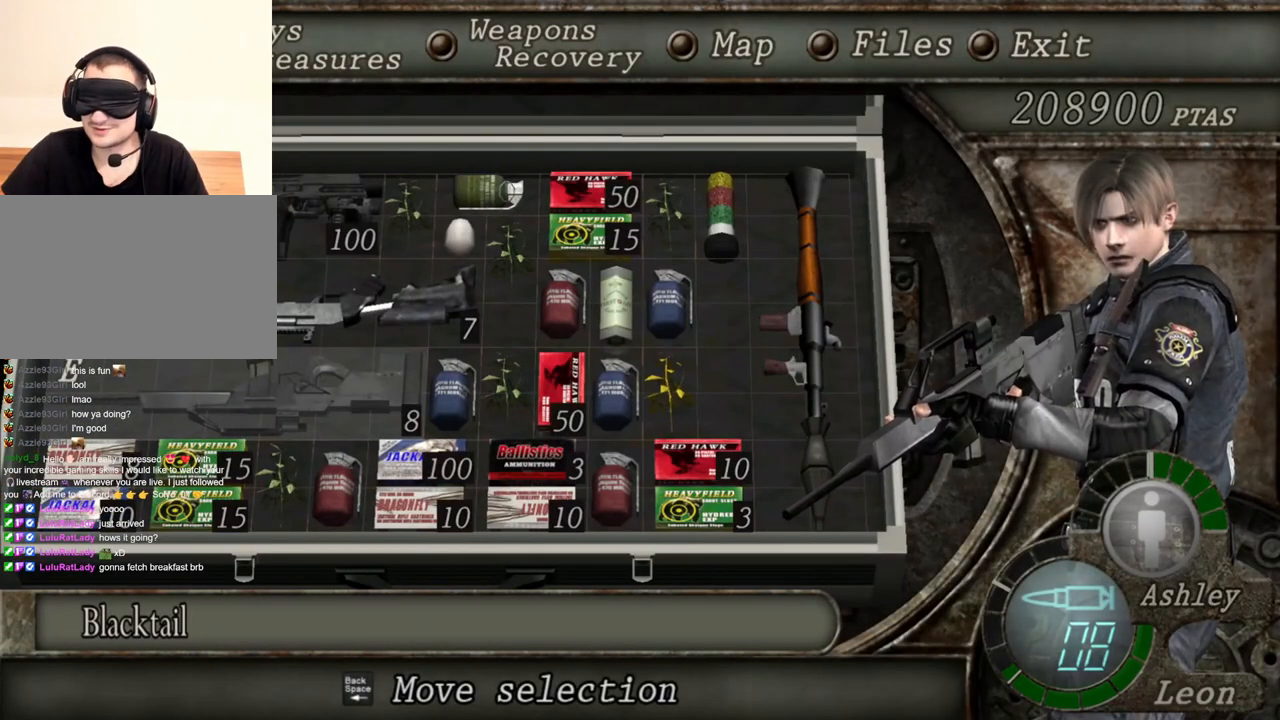
{"keys": [], "mouse": ["right"], "events": []}
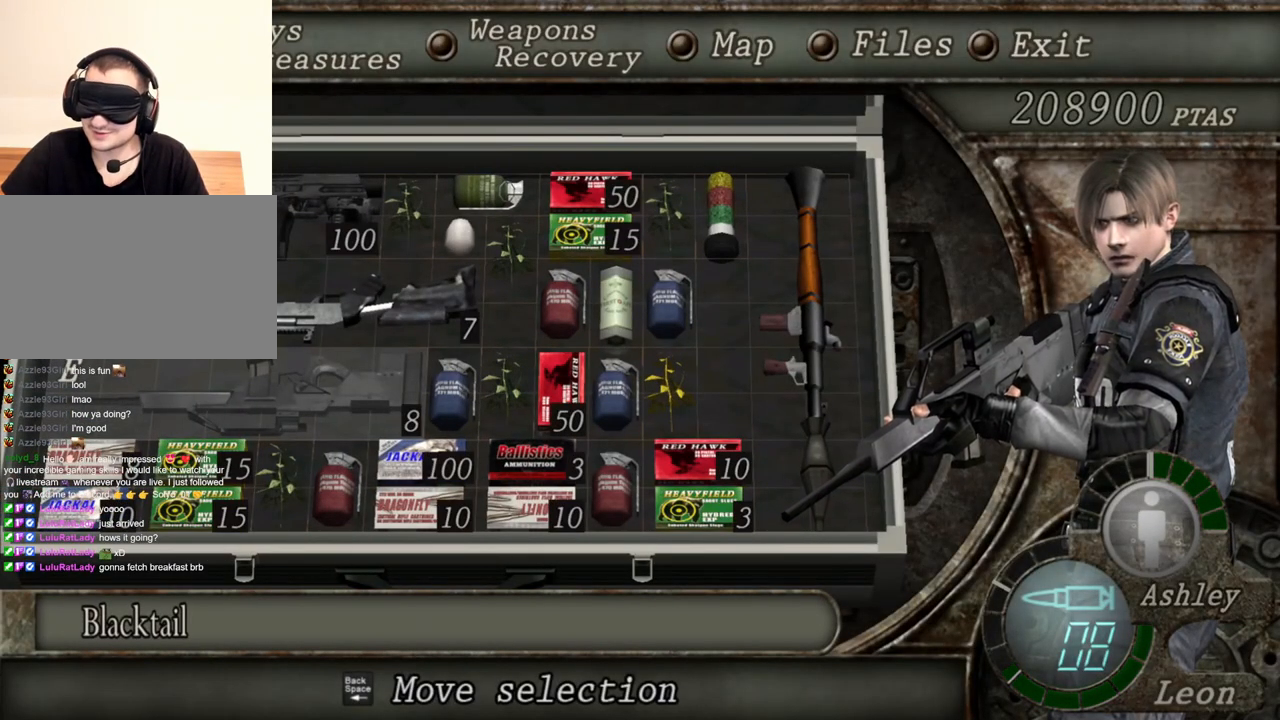
{"keys": [], "mouse": ["right"], "events": []}
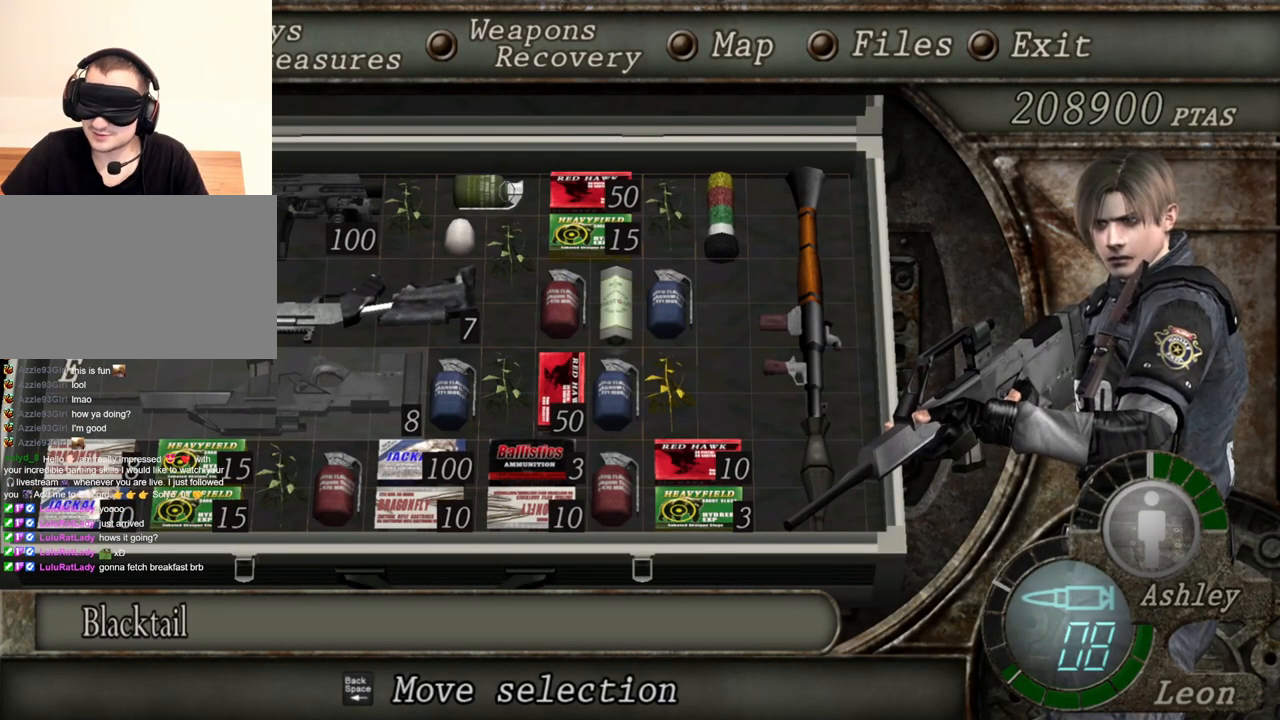
{"keys": [], "mouse": ["right"], "events": []}
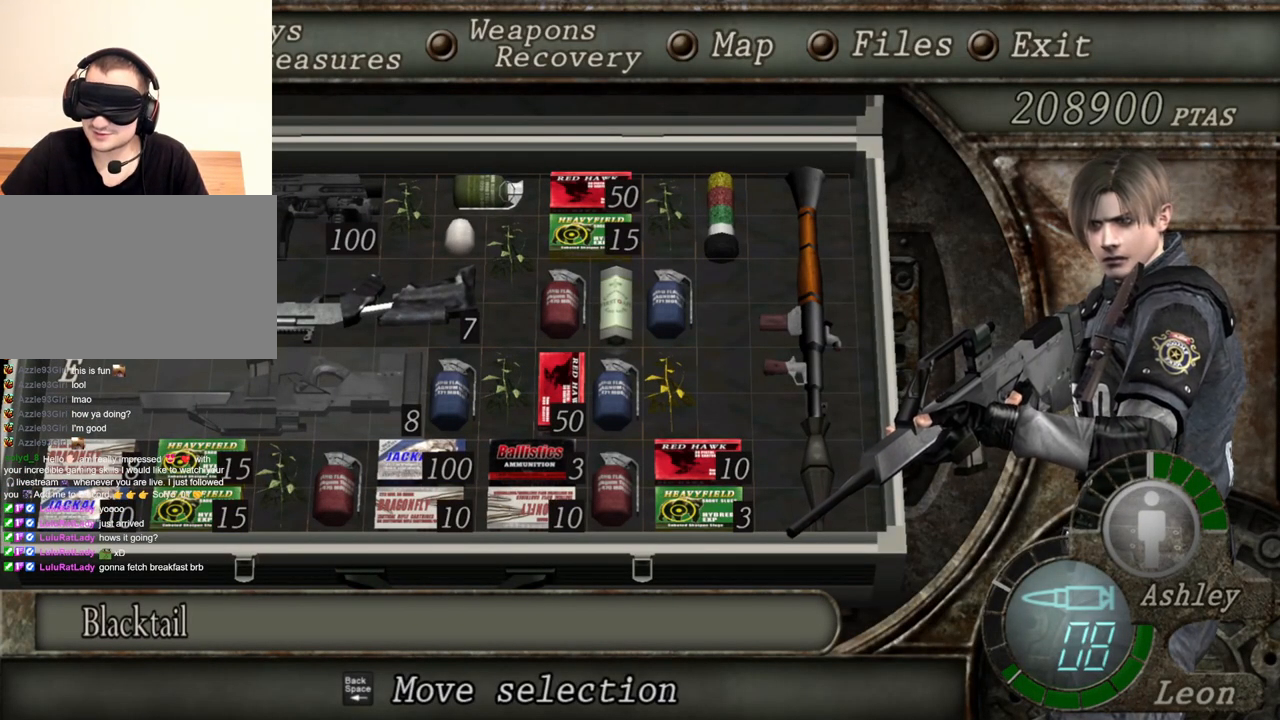
{"keys": [], "mouse": ["right"], "events": []}
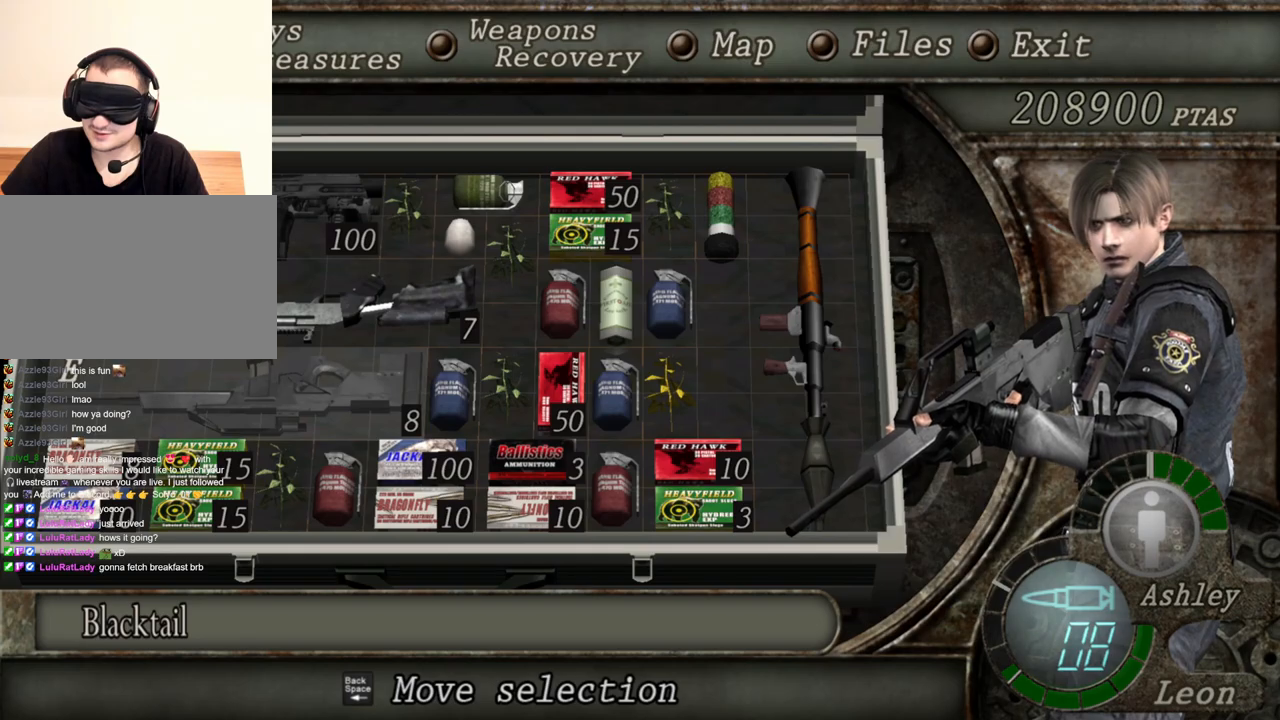
{"keys": [], "mouse": ["right"], "events": []}
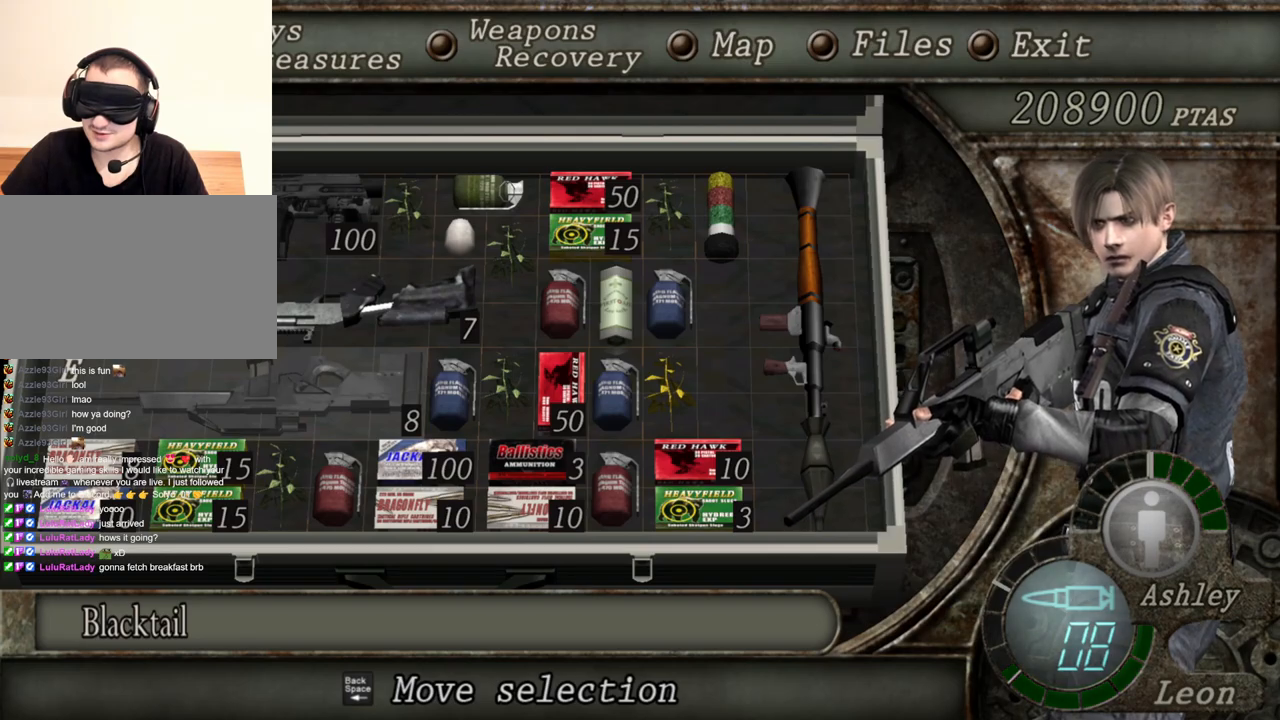
{"keys": [], "mouse": ["right"], "events": []}
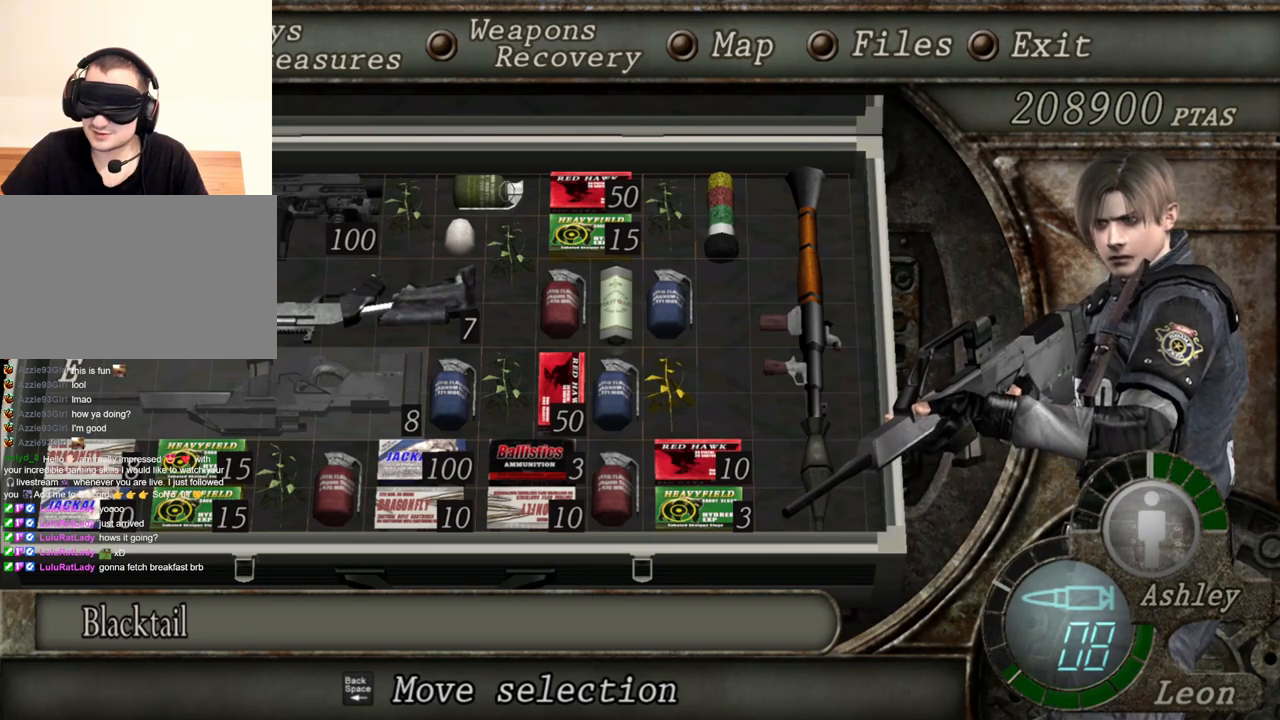
{"keys": [], "mouse": ["right"], "events": [[17, "tab", "down"], [150, "tab", "up"]]}
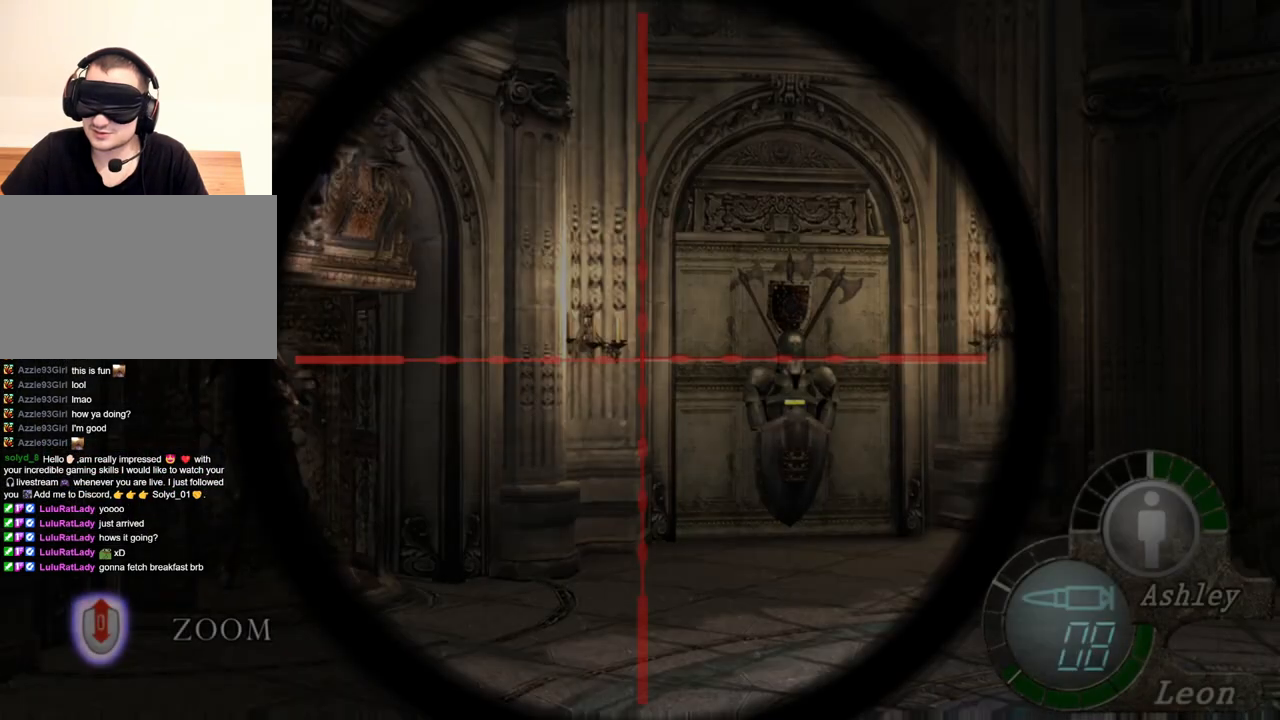
{"keys": [], "mouse": ["right"], "events": [[150, "tab", "down"], [283, "tab", "up"]]}
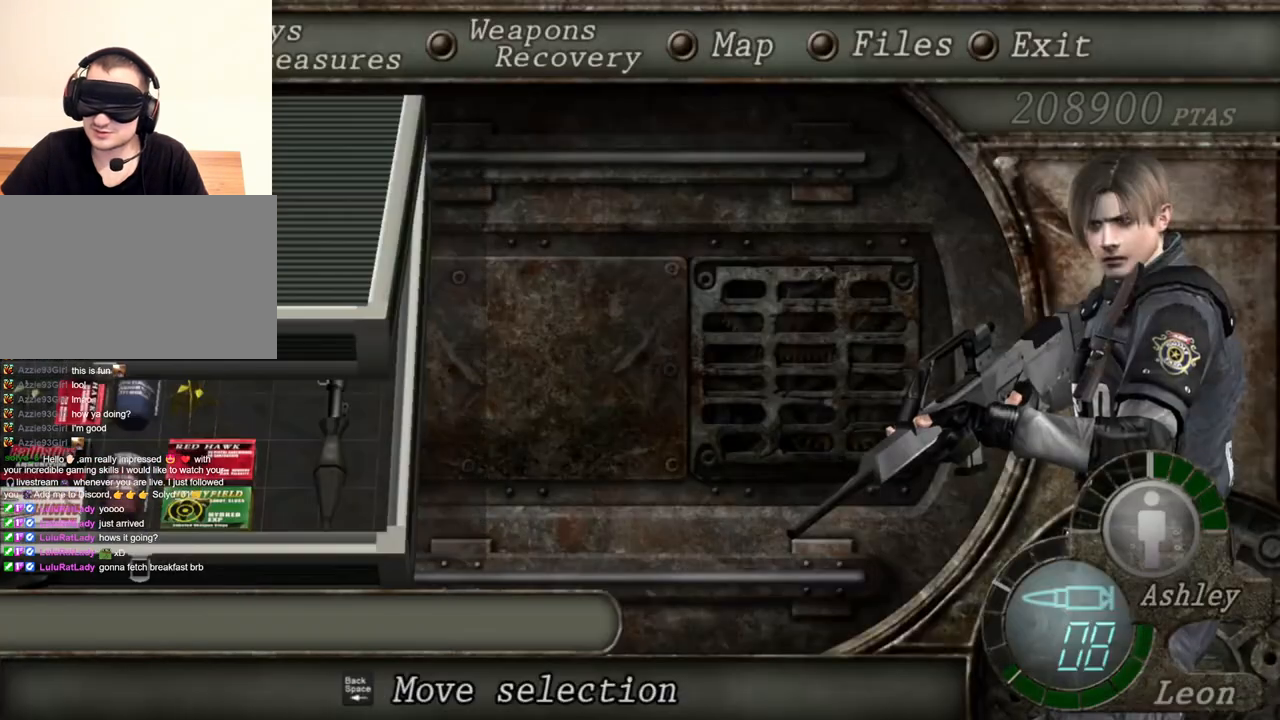
{"keys": [], "mouse": ["right"], "events": []}
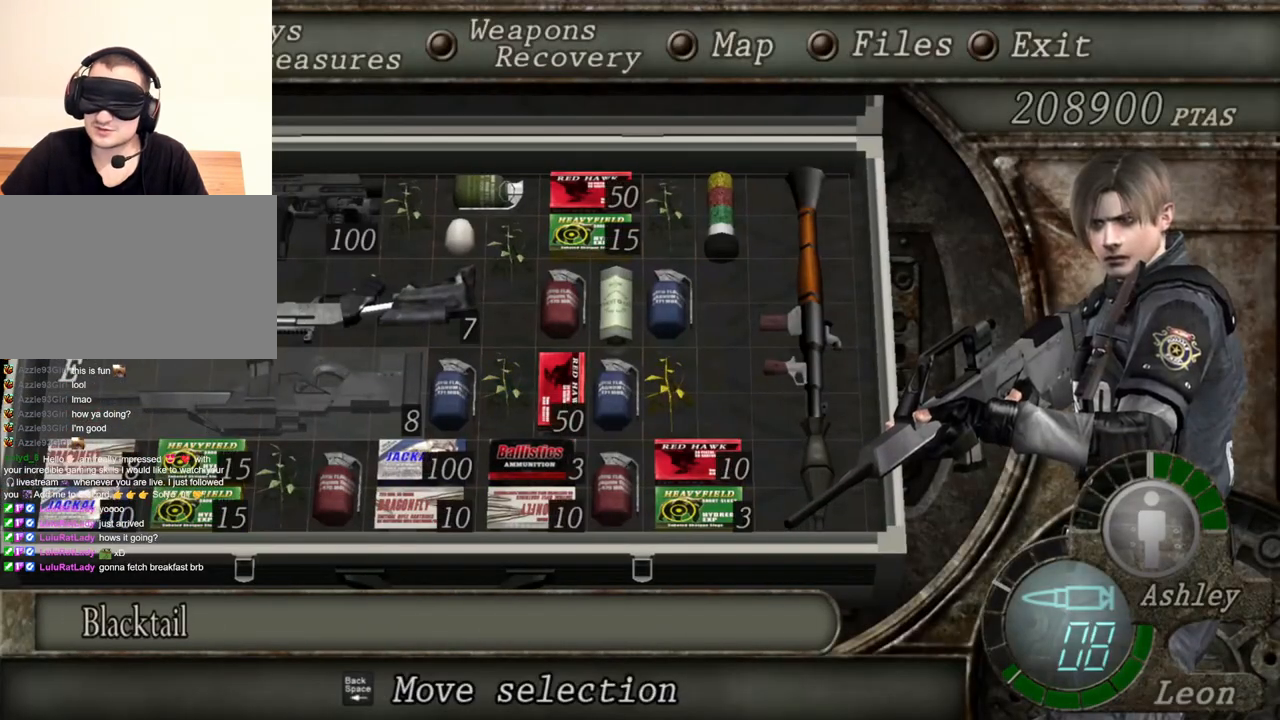
{"keys": [], "mouse": ["right"], "events": []}
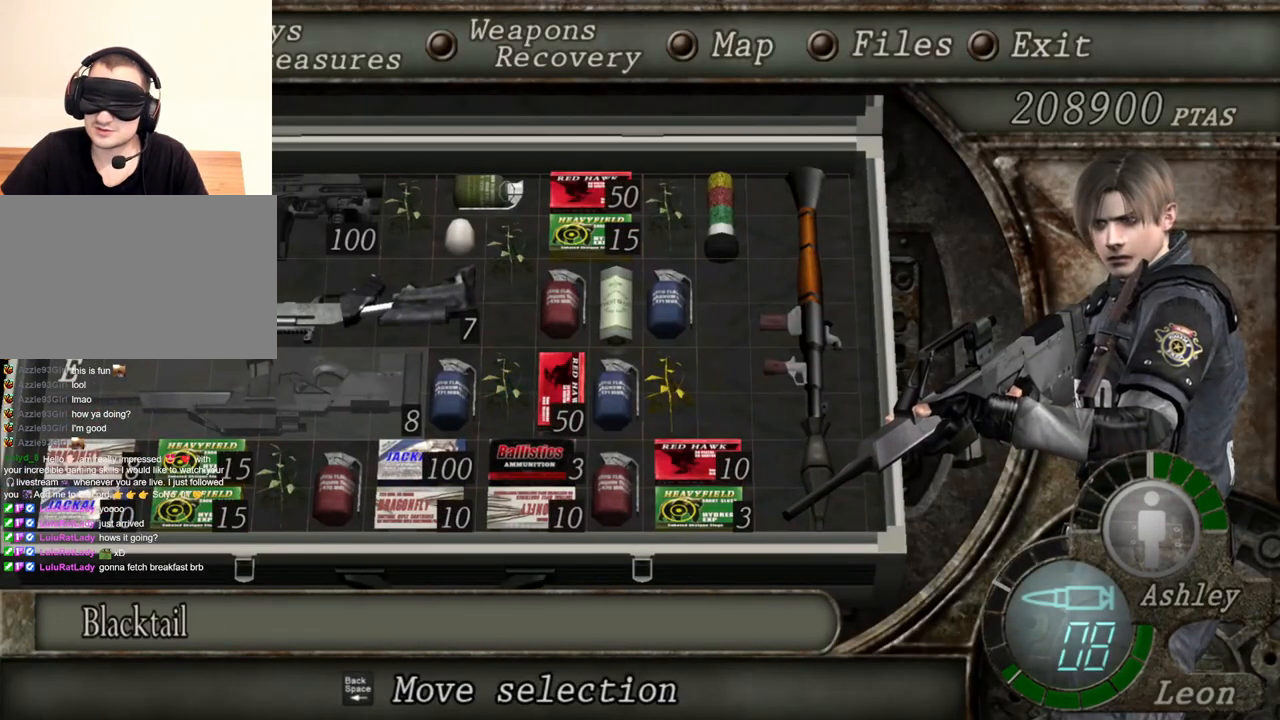
{"keys": [], "mouse": ["right"], "events": []}
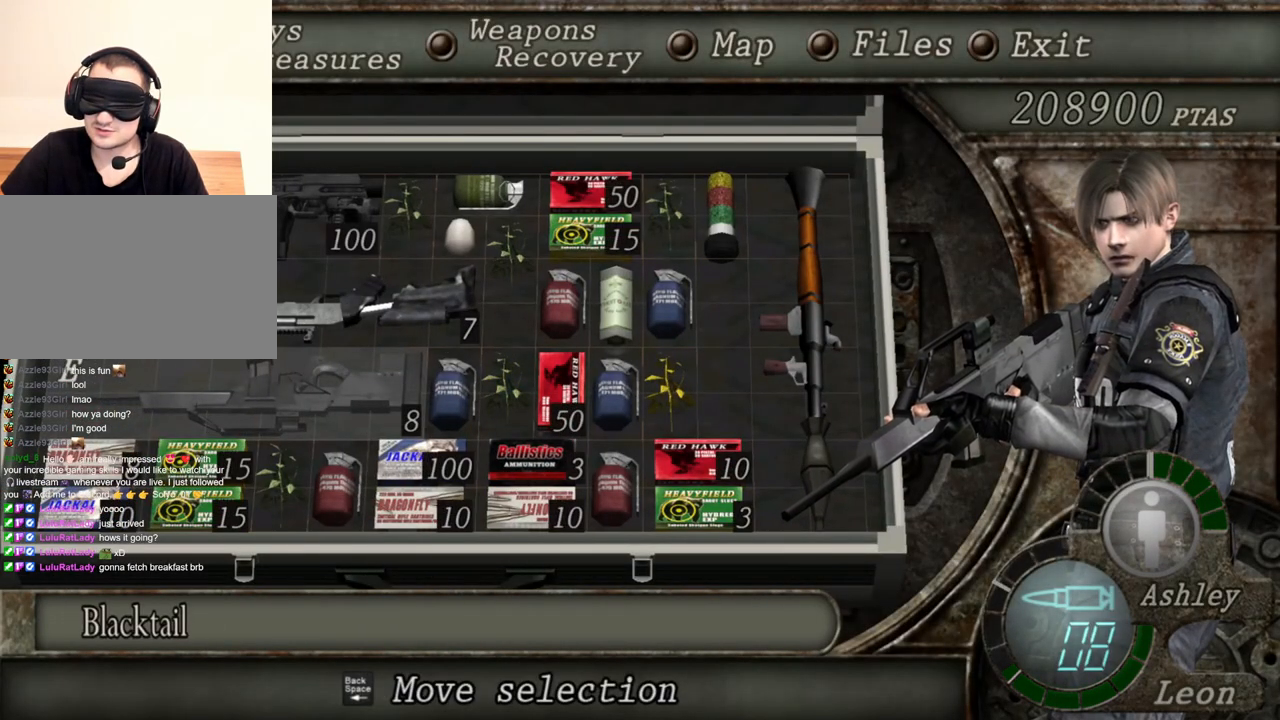
{"keys": [], "mouse": ["right"], "events": []}
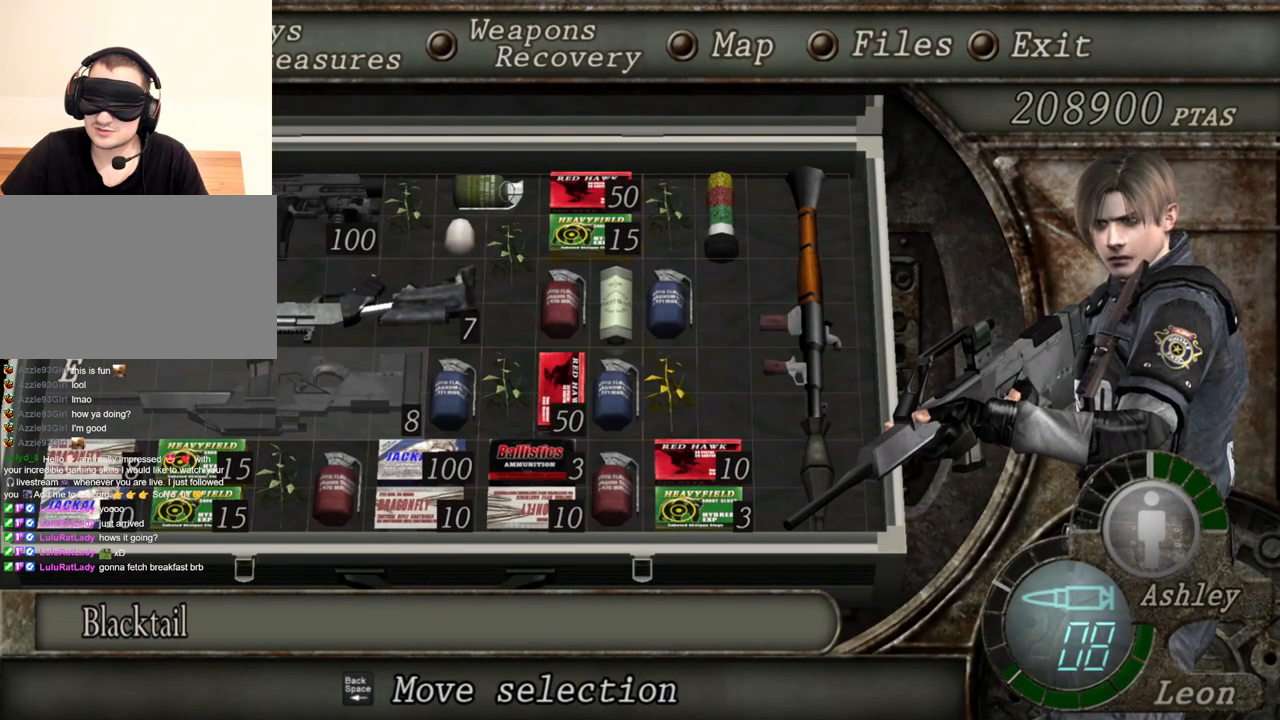
{"keys": [], "mouse": ["right"], "events": []}
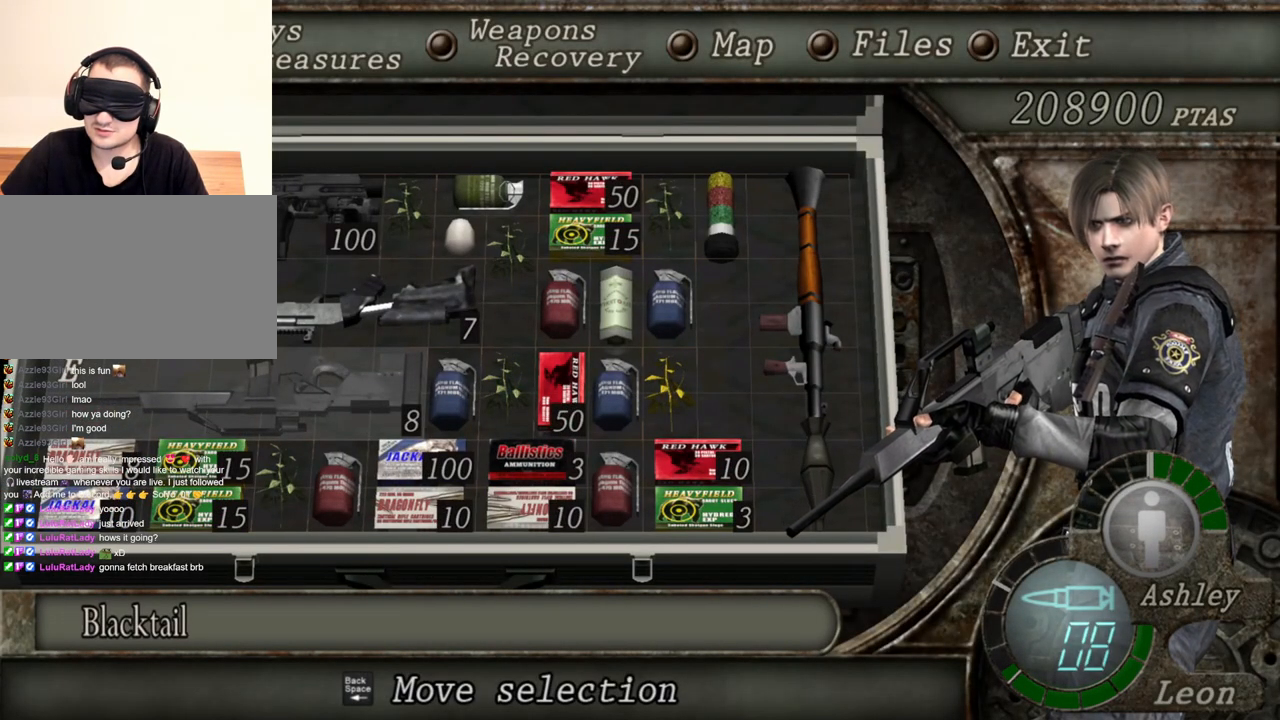
{"keys": [], "mouse": ["right"], "events": [[217, "tab", "down"], [317, "tab", "up"]]}
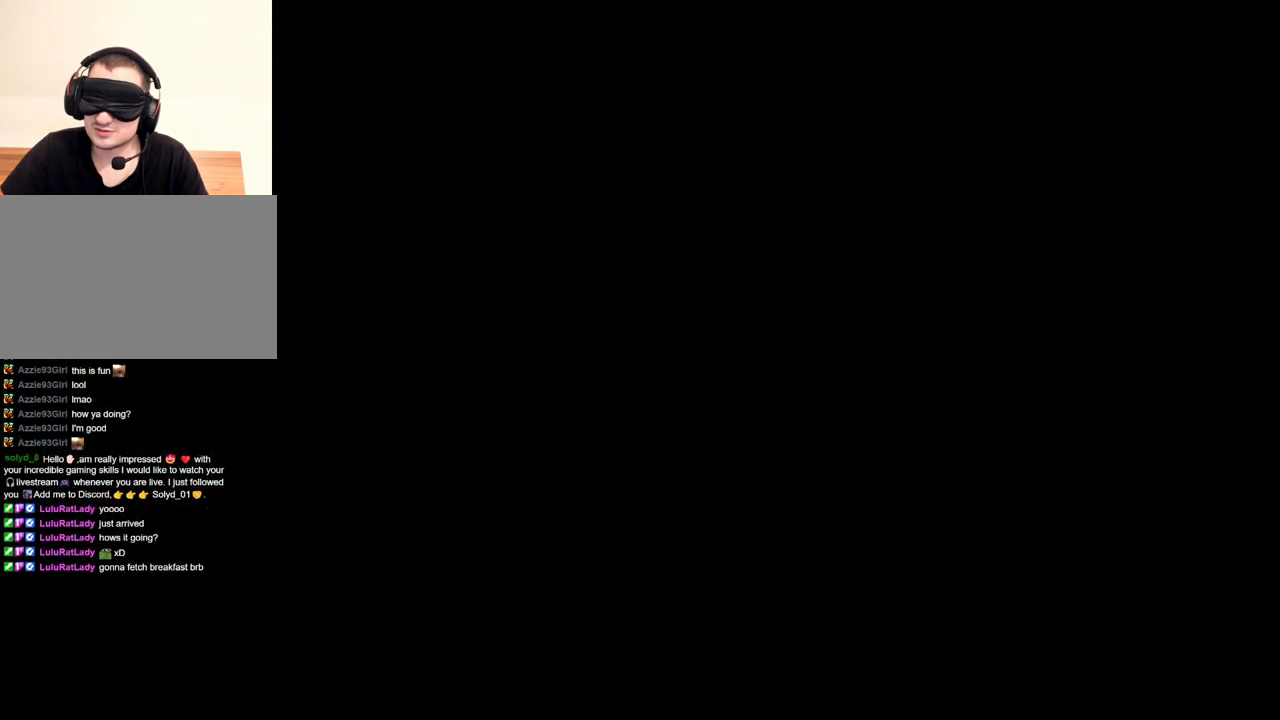
{"keys": ["tab"], "mouse": ["right"], "events": [[383, "tab", "down"]]}
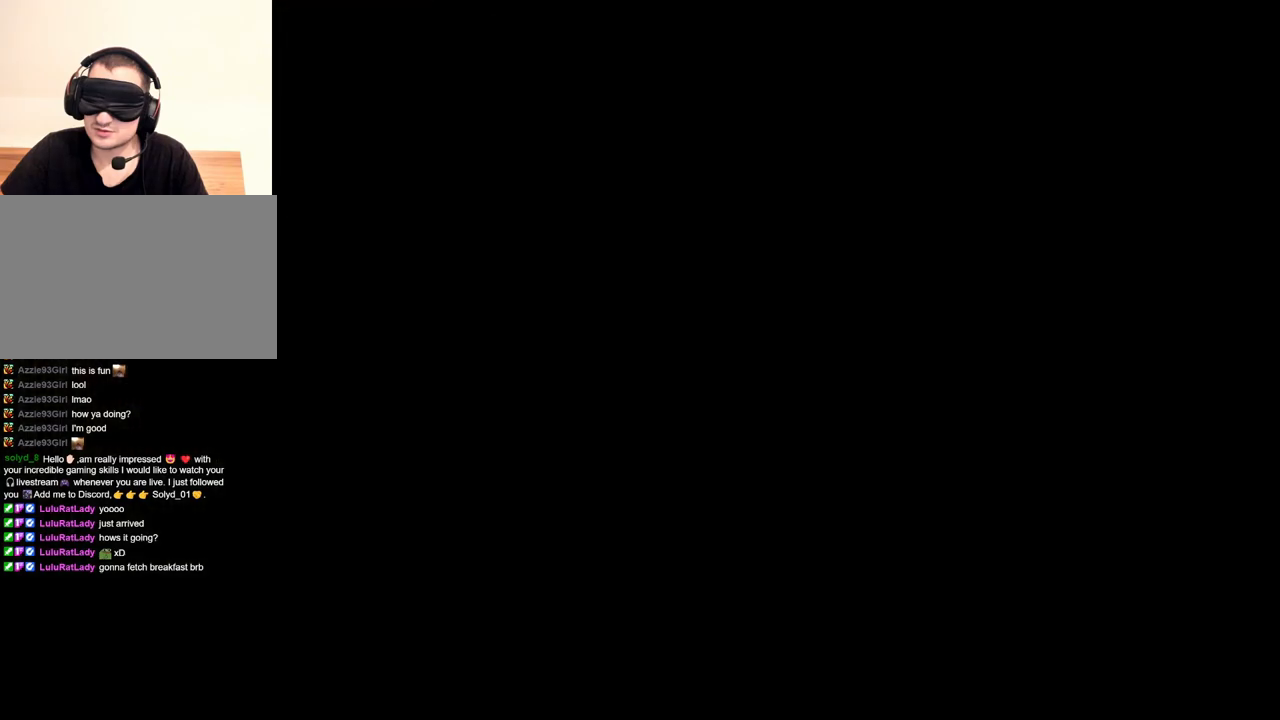
{"keys": [], "mouse": ["right"], "events": [[17, "tab", "up"]]}
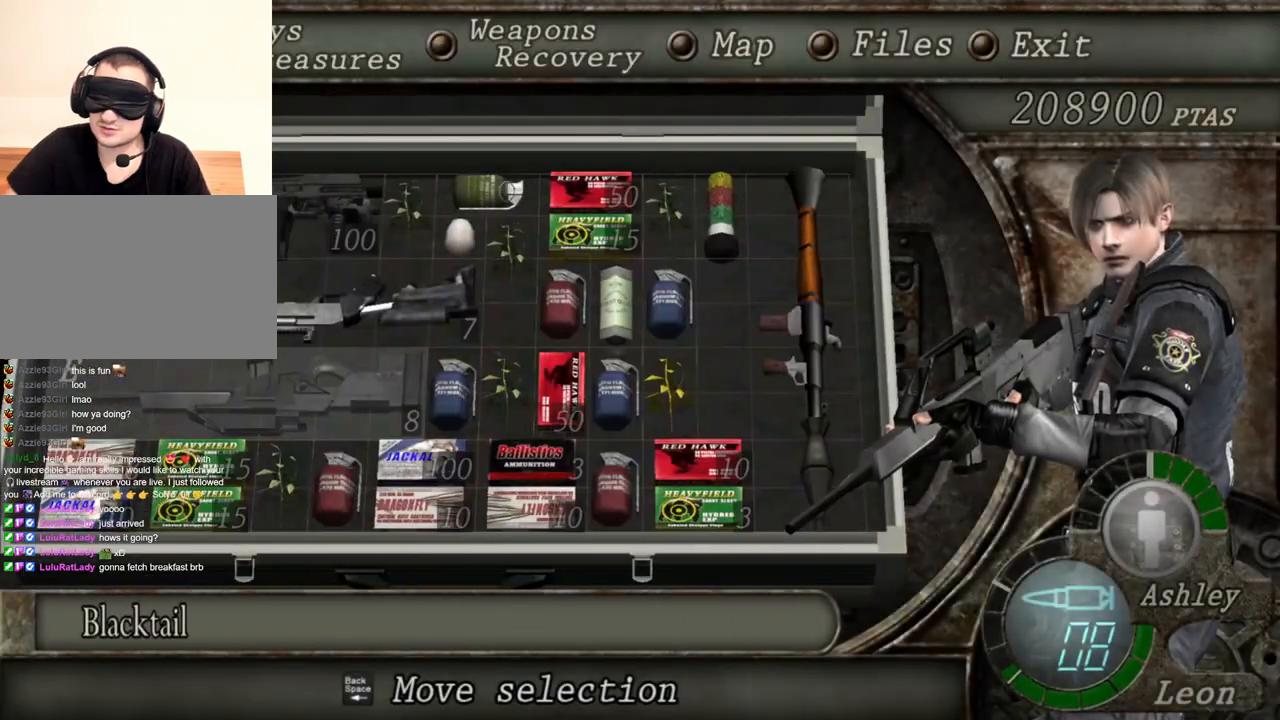
{"keys": [], "mouse": ["right"], "events": []}
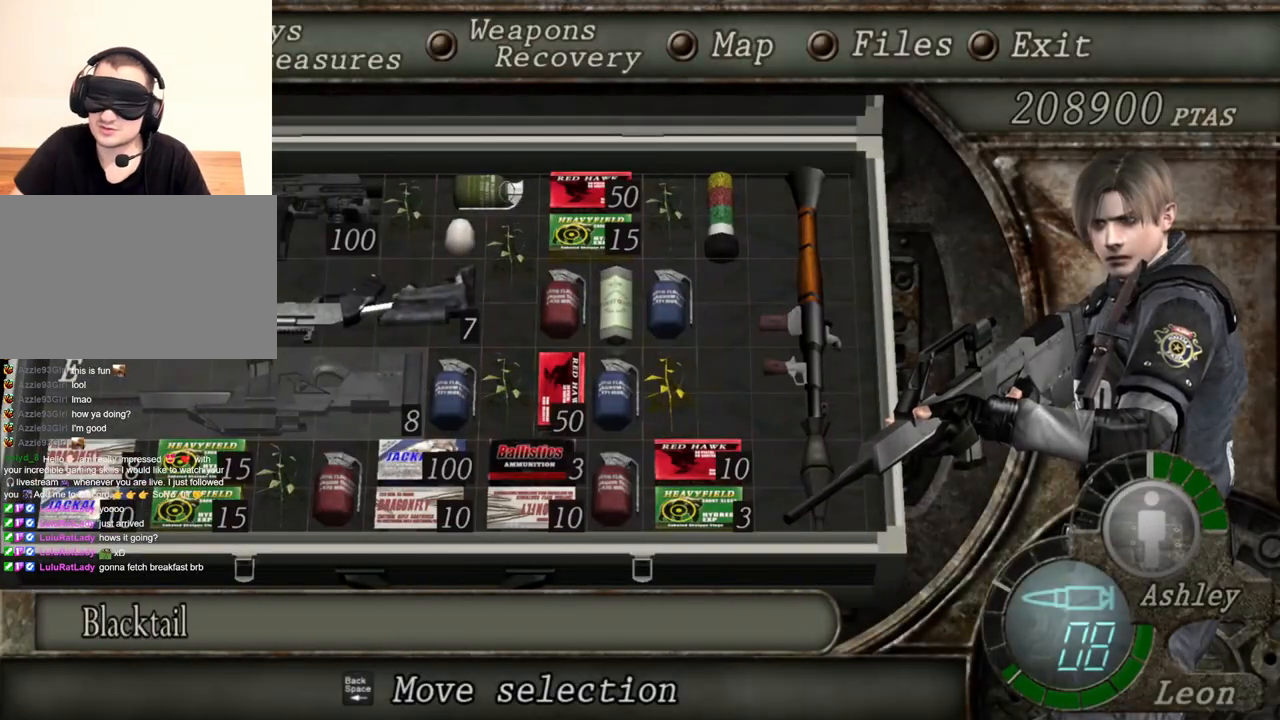
{"keys": [], "mouse": ["right"], "events": []}
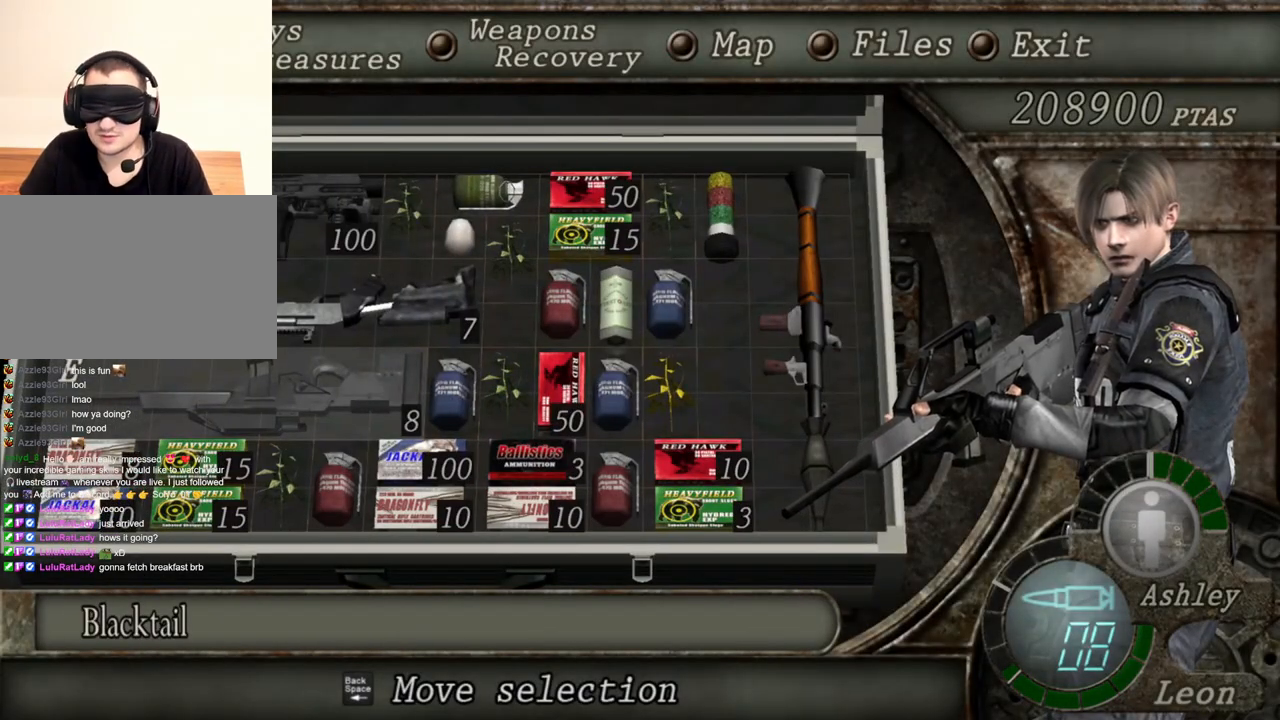
{"keys": [], "mouse": ["right"], "events": []}
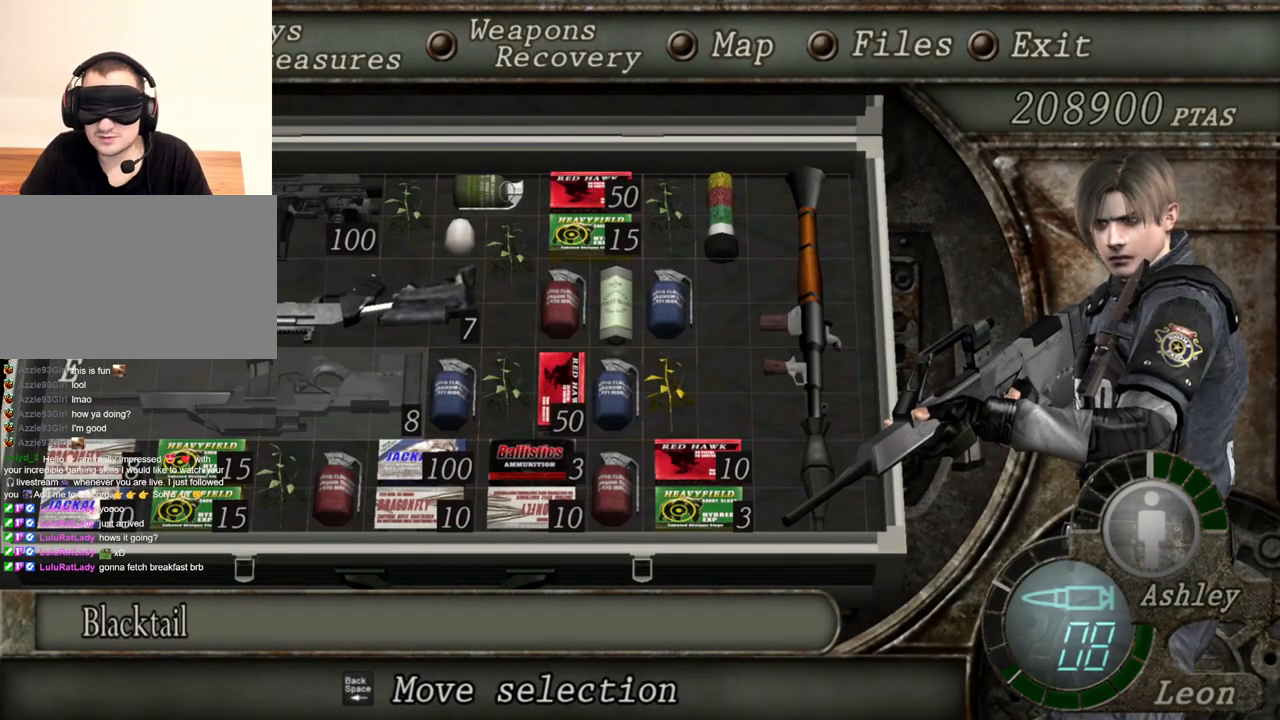
{"keys": [], "mouse": ["right"], "events": []}
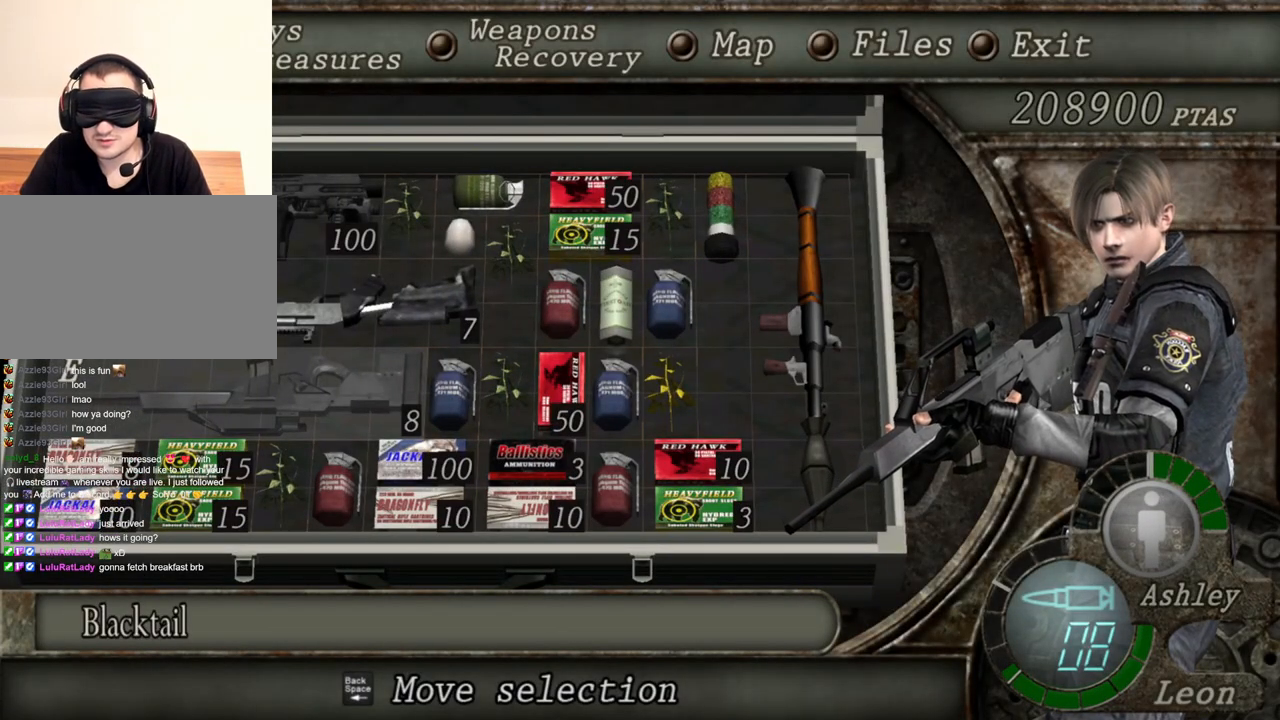
{"keys": [], "mouse": ["right"], "events": []}
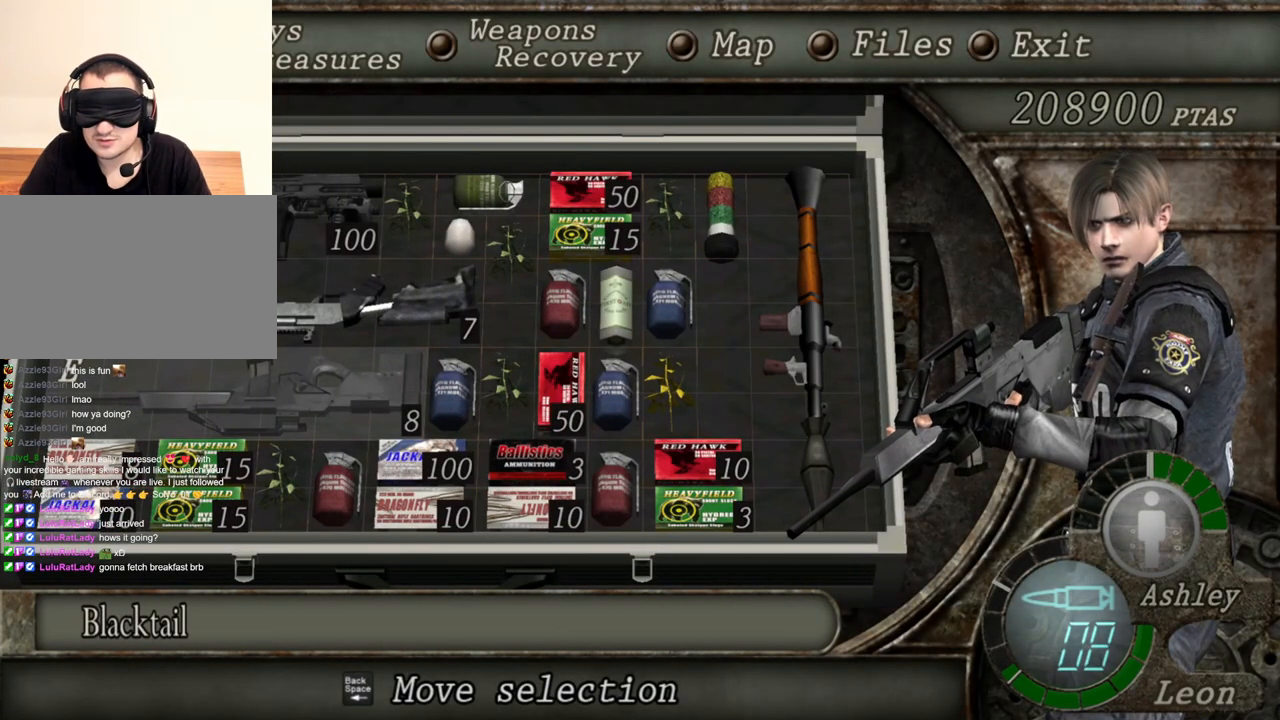
{"keys": [], "mouse": ["right"], "events": []}
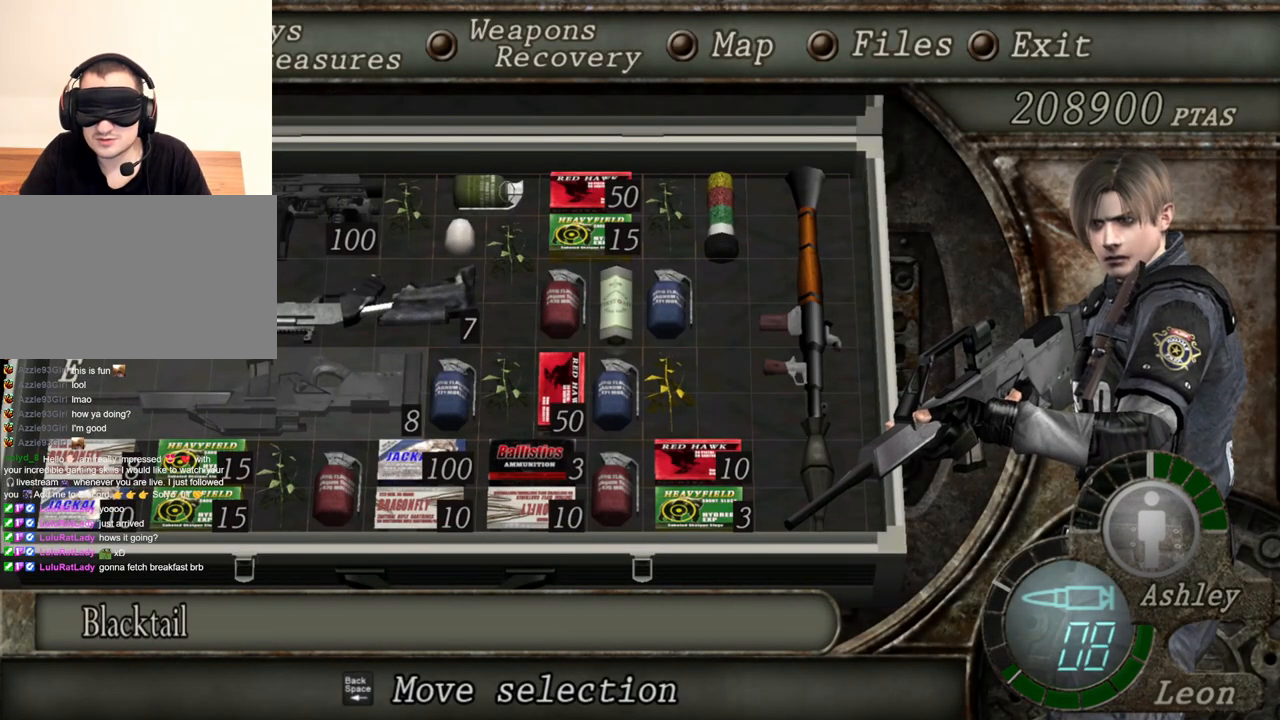
{"keys": ["tab"], "mouse": ["right"], "events": [[450, "tab", "down"]]}
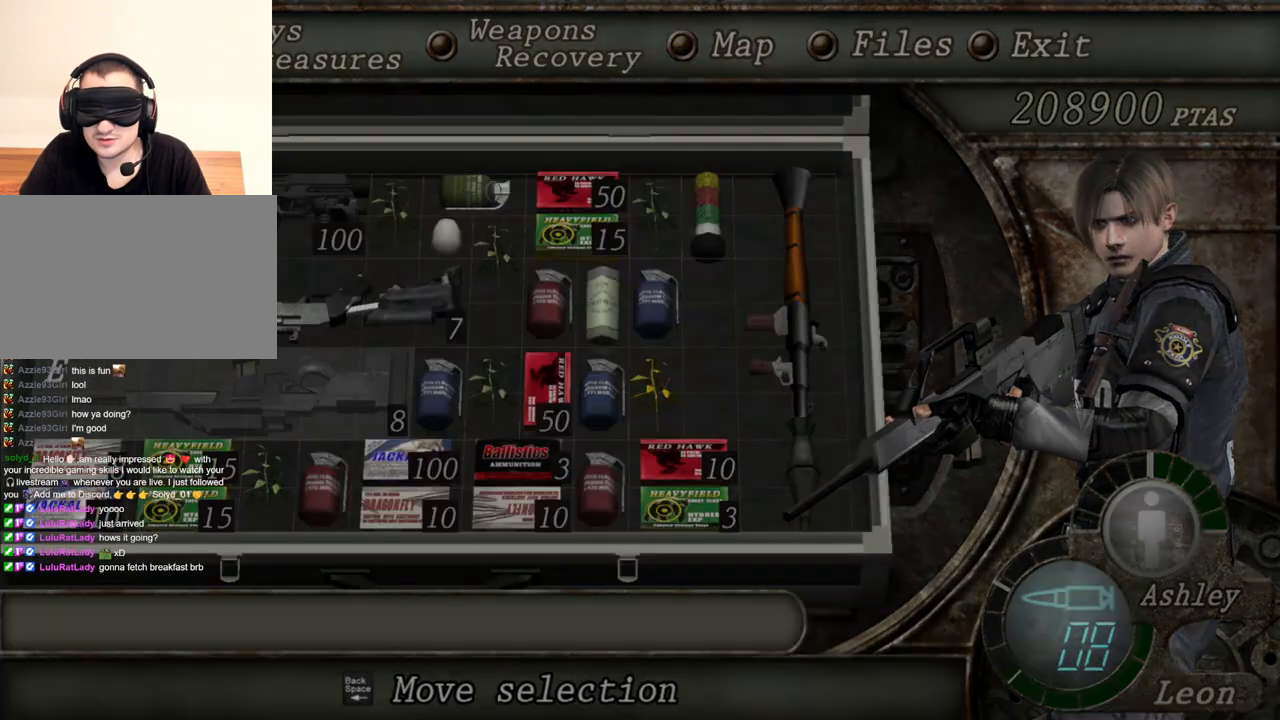
{"keys": [], "mouse": ["right"], "events": [[83, "tab", "up"]]}
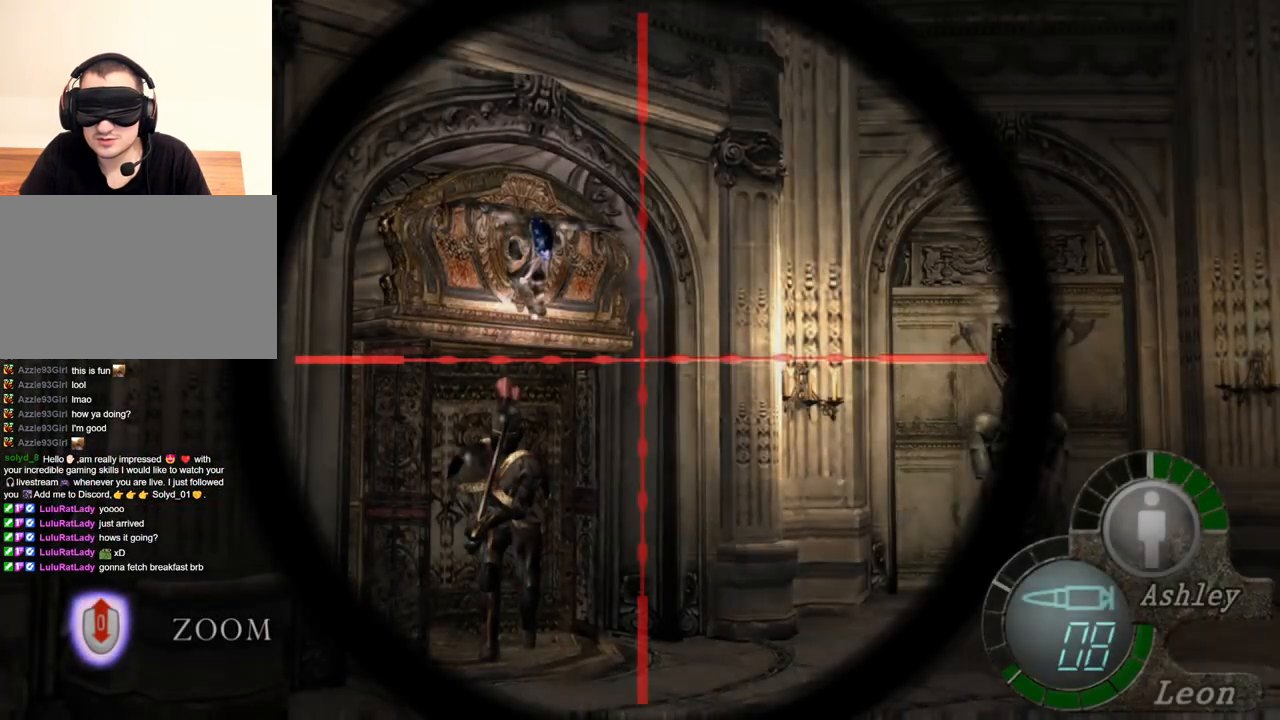
{"keys": ["tab"], "mouse": ["right"], "events": [[50, "mouse_wheel", "down"], [250, "mouse_wheel", "up"], [450, "tab", "down"]]}
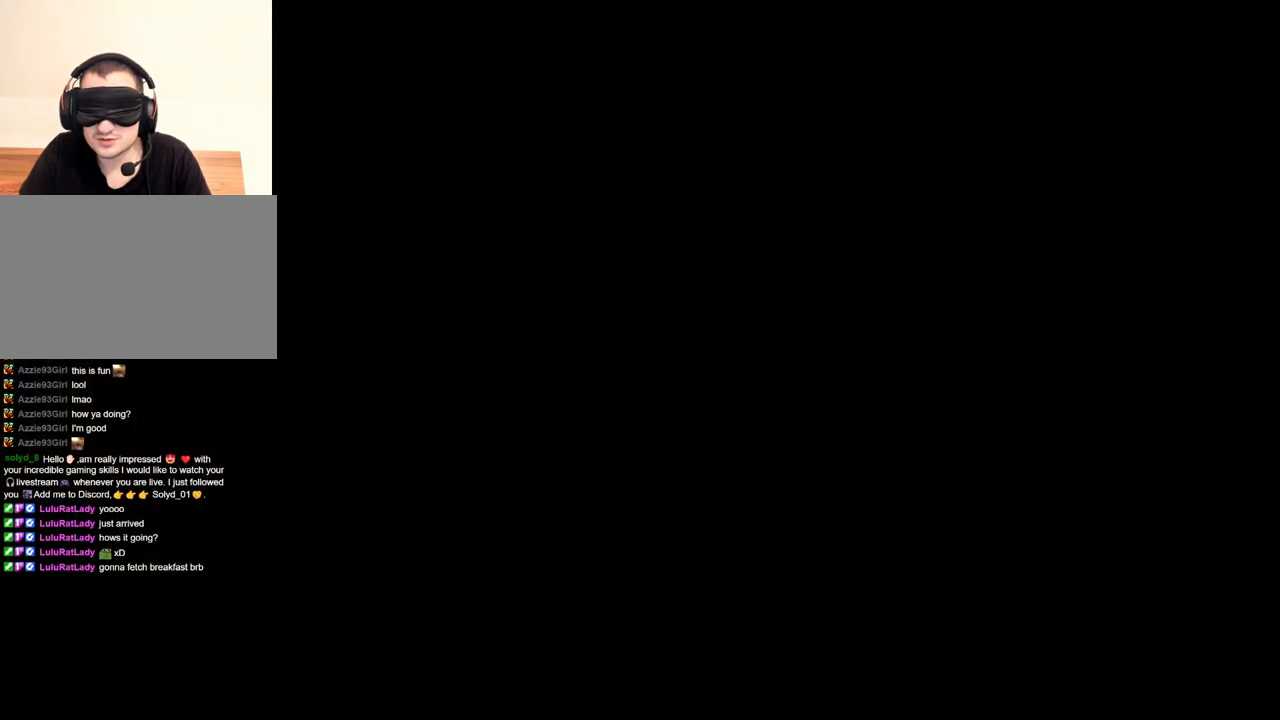
{"keys": [], "mouse": ["right"], "events": [[83, "tab", "up"]]}
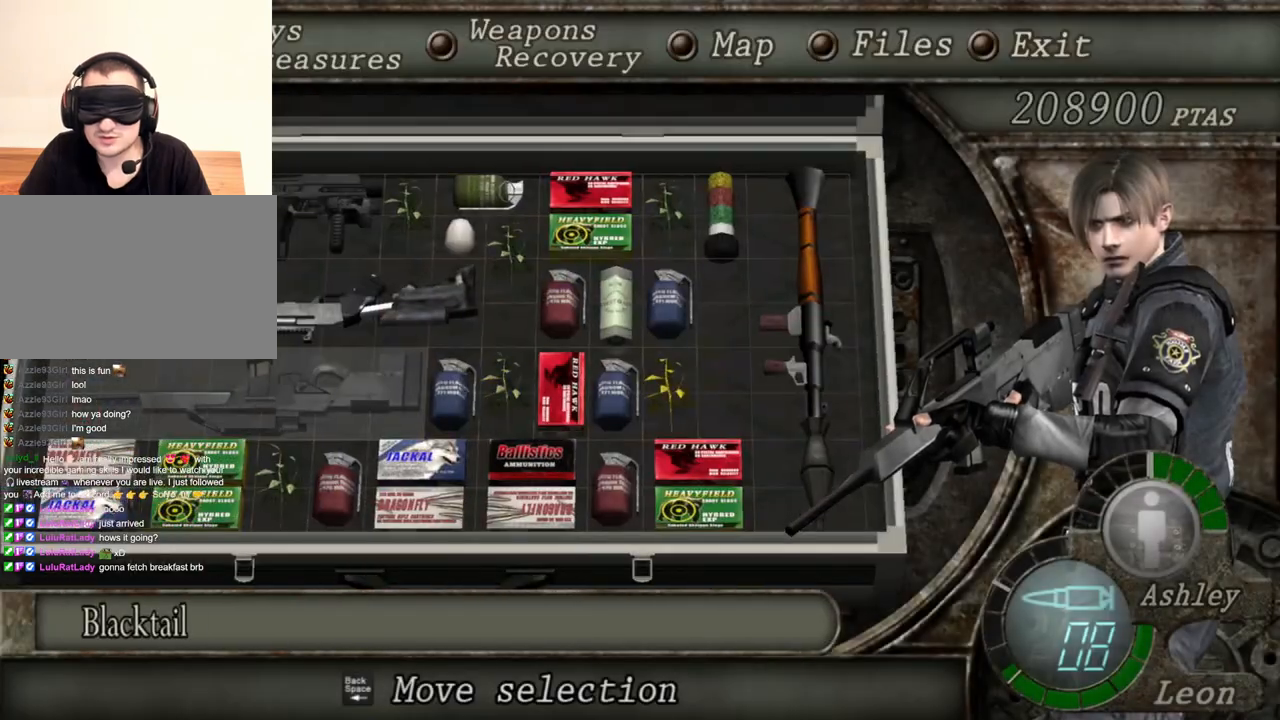
{"keys": [], "mouse": ["right"], "events": []}
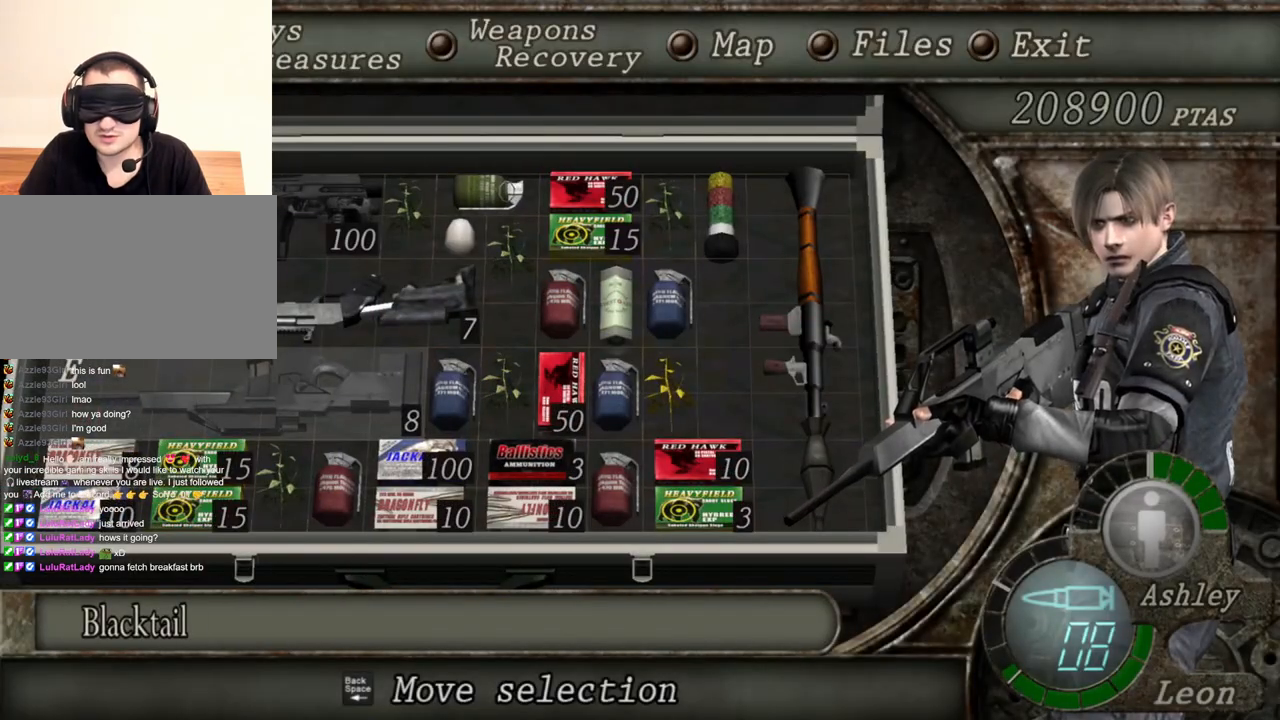
{"keys": [], "mouse": ["right"], "events": []}
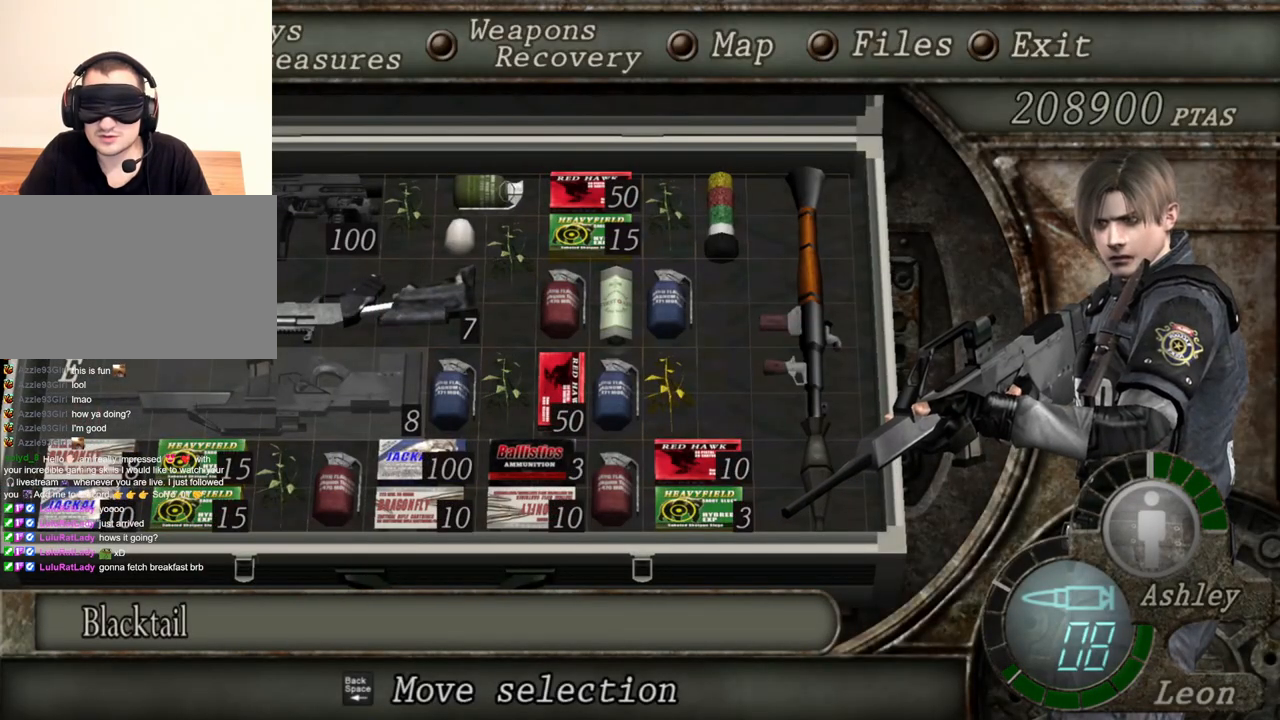
{"keys": [], "mouse": ["right"], "events": []}